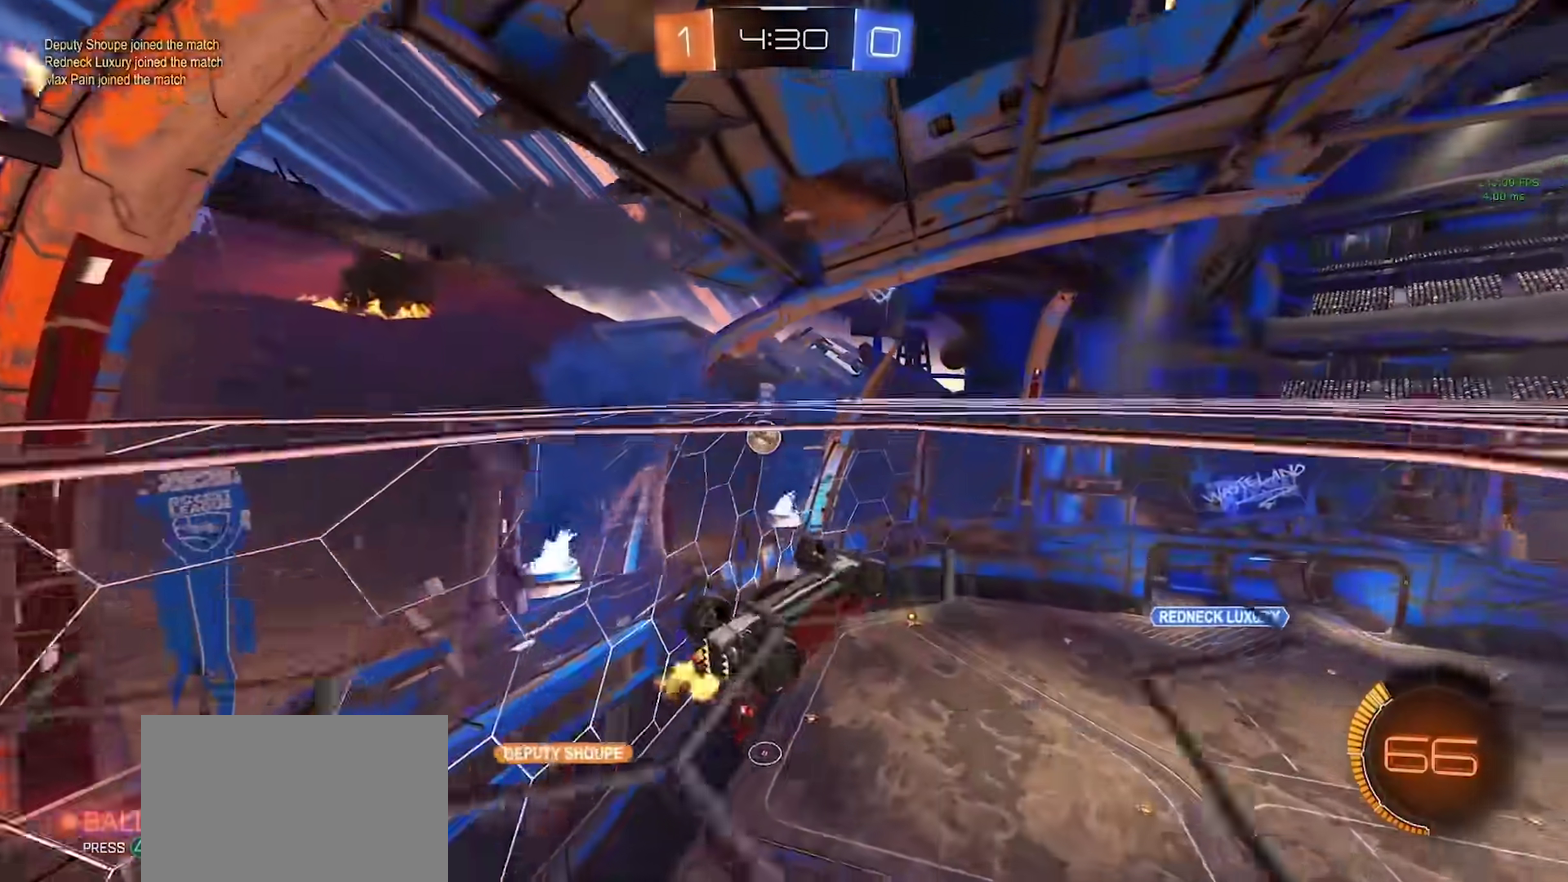
Gameplay with a controller (PlayStation layout); each line is a JSON object with the inputs held at the frame after it. "events" lists button and stick changes between this image and that frame as [ms after this image, input, new state], when the widget could be followed in between. Not read: L1 R1.
{"buttons": ["CIRCLE", "SQUARE"], "left_stick": "down-right", "right_stick": "center", "events": [[133, "left_stick", "up-left"], [217, "SQUARE", "down"], [267, "left_stick", "down"], [300, "CIRCLE", "down"], [400, "left_stick", "down-right"]]}
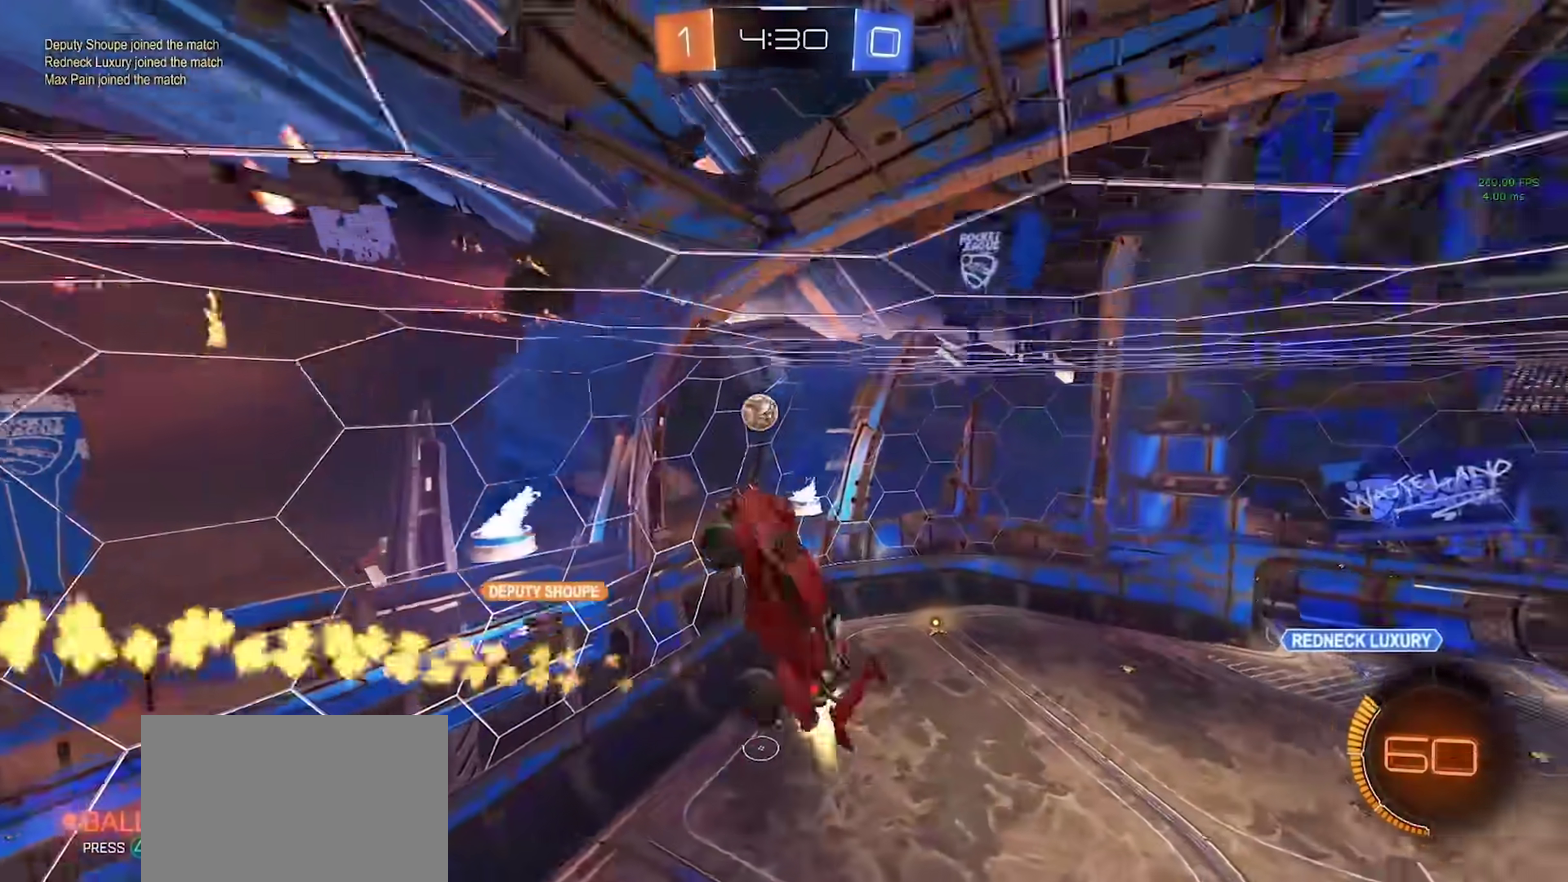
{"buttons": ["CIRCLE", "SQUARE"], "left_stick": "down-left", "right_stick": "center", "events": [[67, "left_stick", "right"], [83, "CIRCLE", "up"], [150, "CIRCLE", "down"], [233, "left_stick", "down-left"], [400, "CIRCLE", "up"], [483, "CIRCLE", "down"]]}
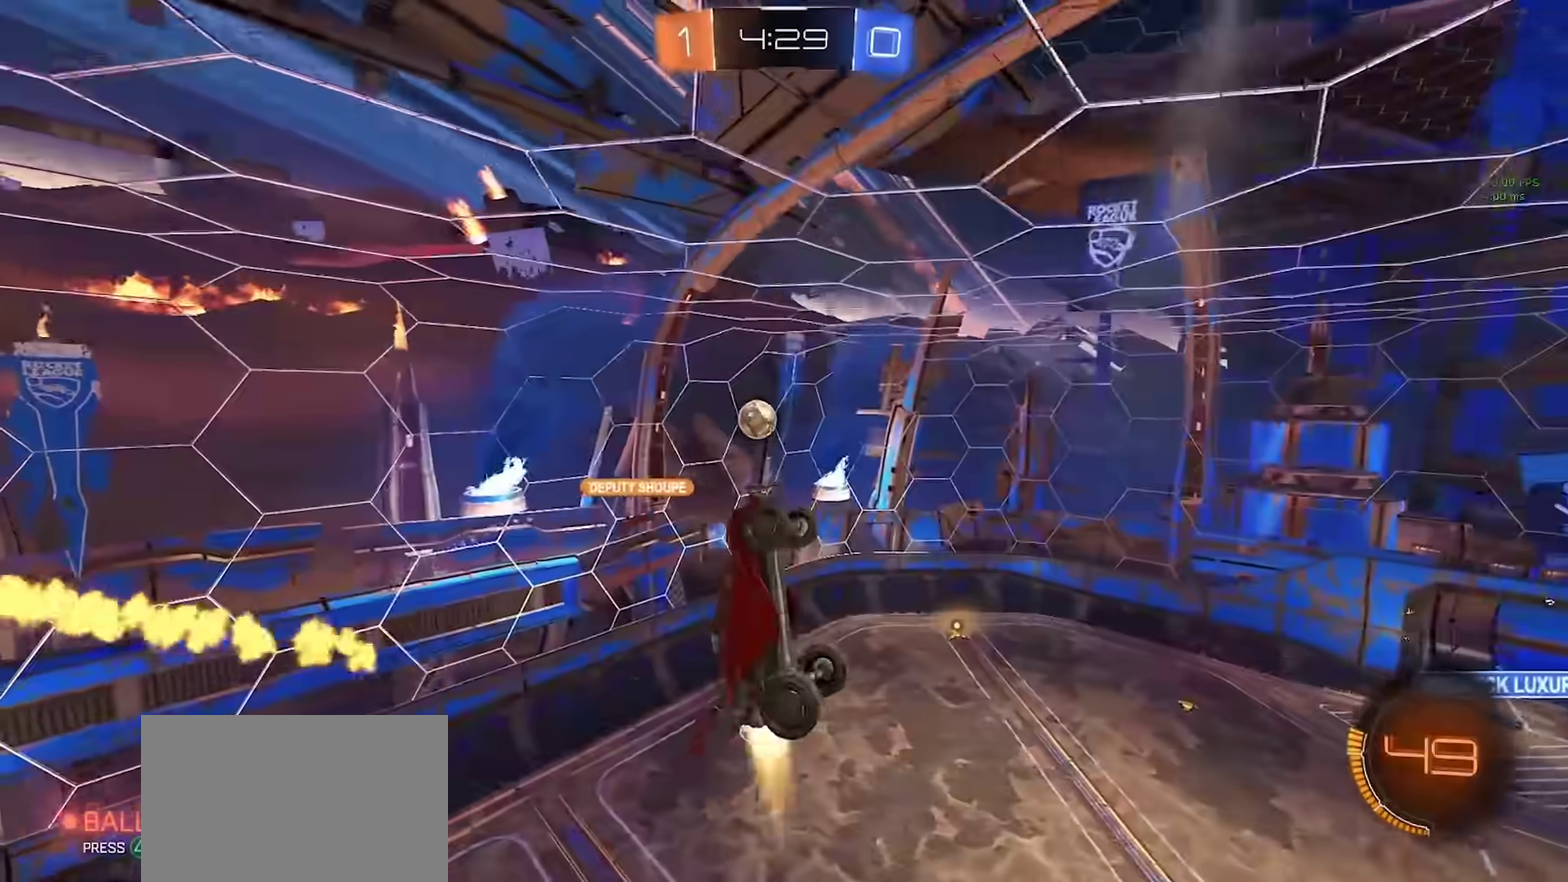
{"buttons": ["CIRCLE", "SQUARE"], "left_stick": "up", "right_stick": "center", "events": [[67, "left_stick", "center"], [117, "left_stick", "up-right"], [217, "left_stick", "up"], [283, "left_stick", "up-left"], [383, "left_stick", "center"], [483, "left_stick", "up"]]}
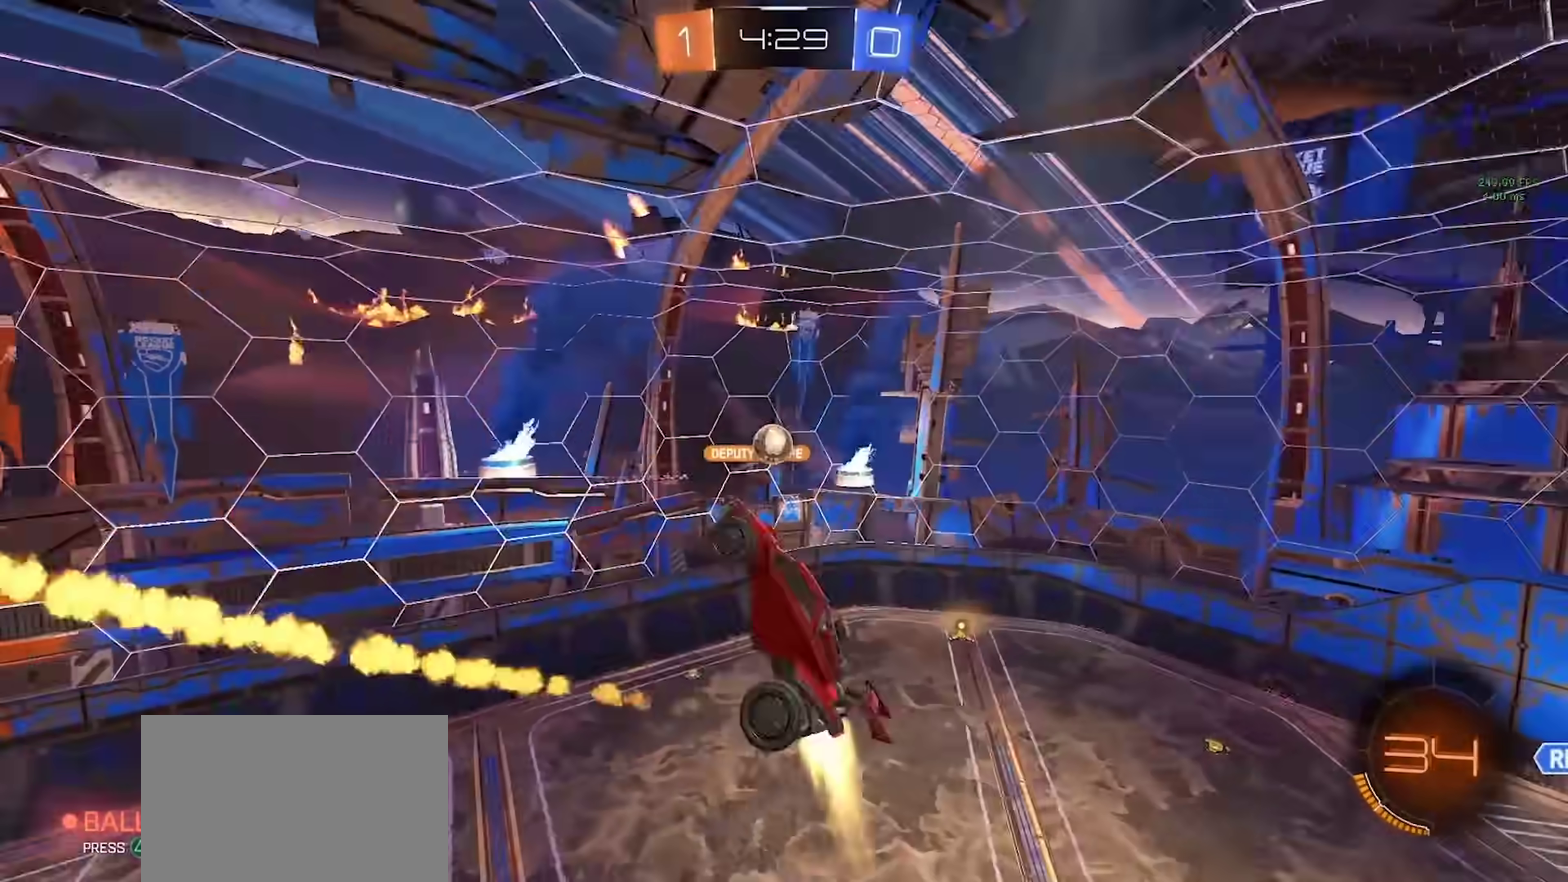
{"buttons": ["SQUARE"], "left_stick": "left", "right_stick": "center", "events": [[17, "CIRCLE", "up"], [100, "left_stick", "center"], [117, "CIRCLE", "down"], [233, "left_stick", "right"], [300, "left_stick", "up-right"], [350, "left_stick", "up"], [367, "CIRCLE", "up"], [400, "left_stick", "up-left"], [483, "left_stick", "left"]]}
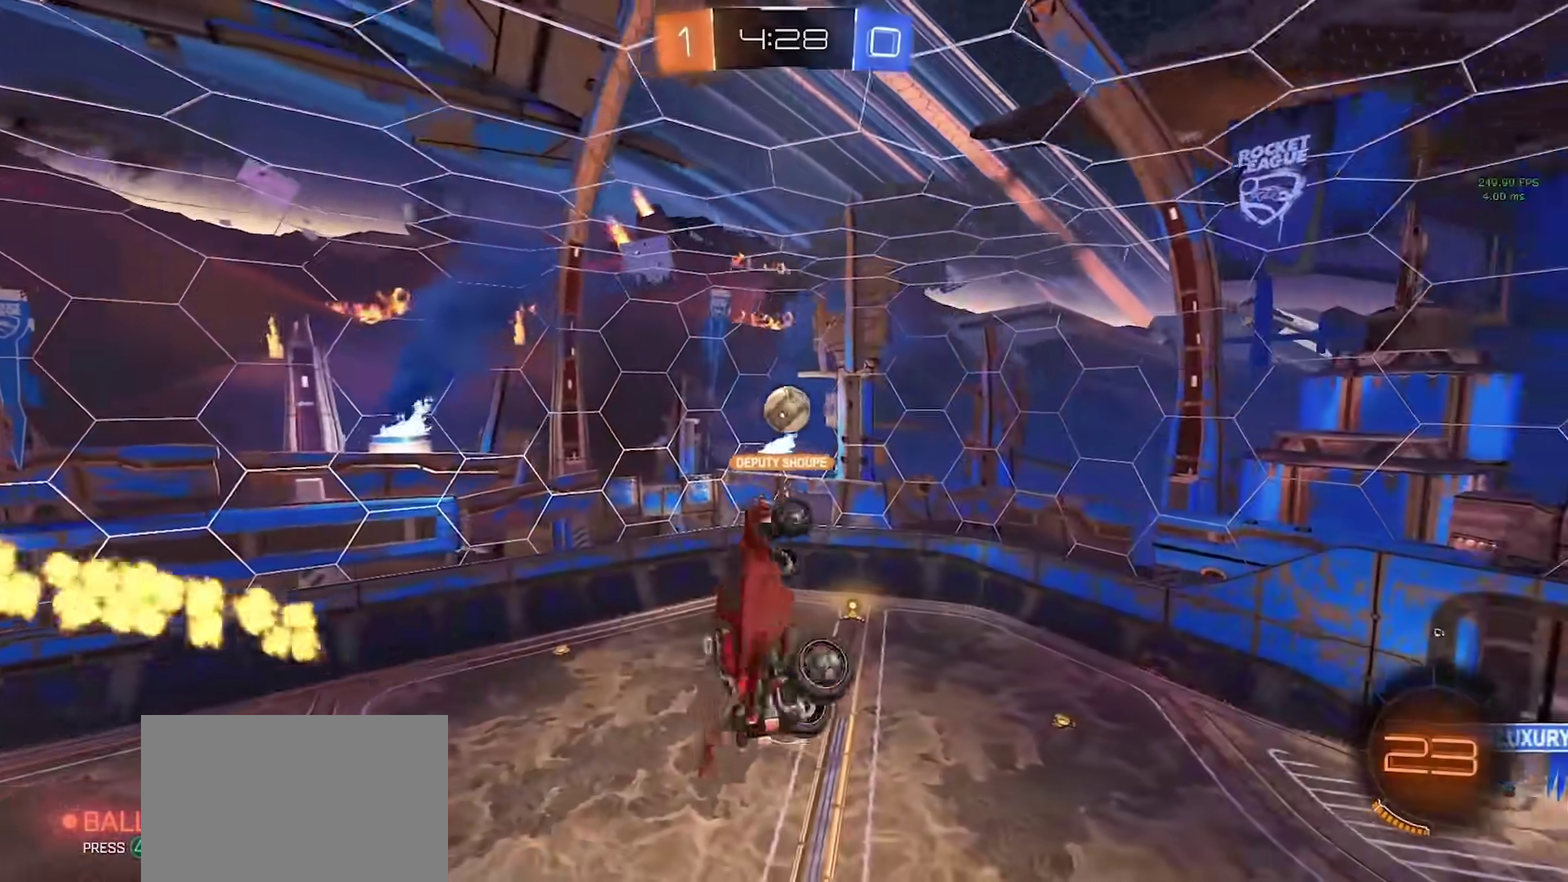
{"buttons": ["CIRCLE", "SQUARE"], "left_stick": "center", "right_stick": "center", "events": [[17, "SQUARE", "up"], [117, "CIRCLE", "down"], [133, "left_stick", "down-left"], [150, "SQUARE", "down"], [267, "SQUARE", "up"], [317, "left_stick", "down"], [383, "SQUARE", "down"], [433, "left_stick", "center"]]}
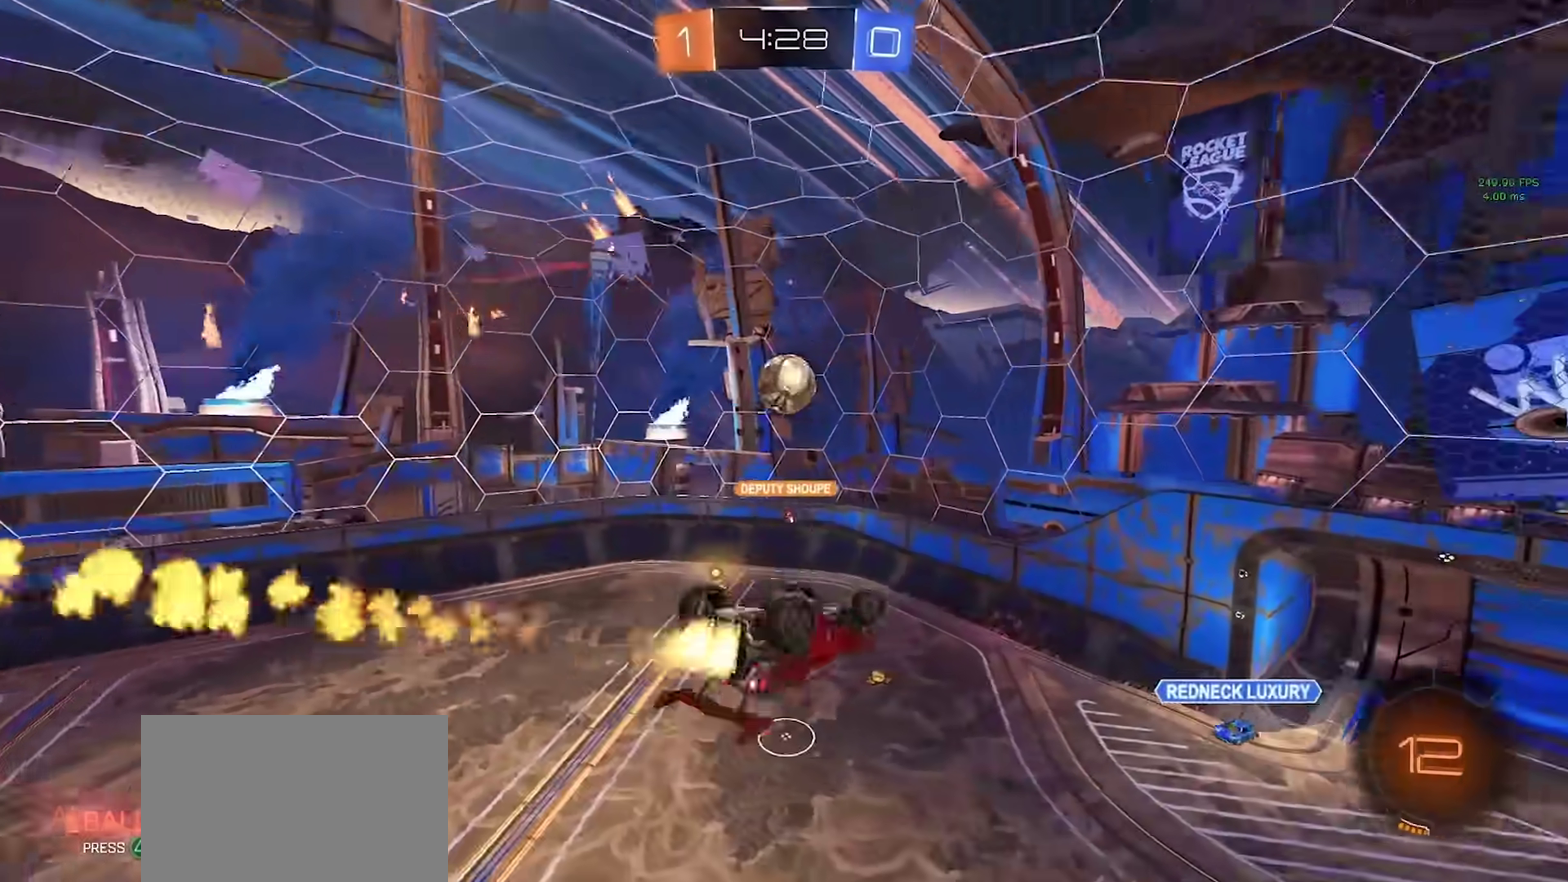
{"buttons": [], "left_stick": "left", "right_stick": "center", "events": [[150, "CIRCLE", "up"], [167, "SQUARE", "up"], [167, "left_stick", "up-left"], [250, "left_stick", "left"], [267, "CROSS", "down"], [383, "CROSS", "up"]]}
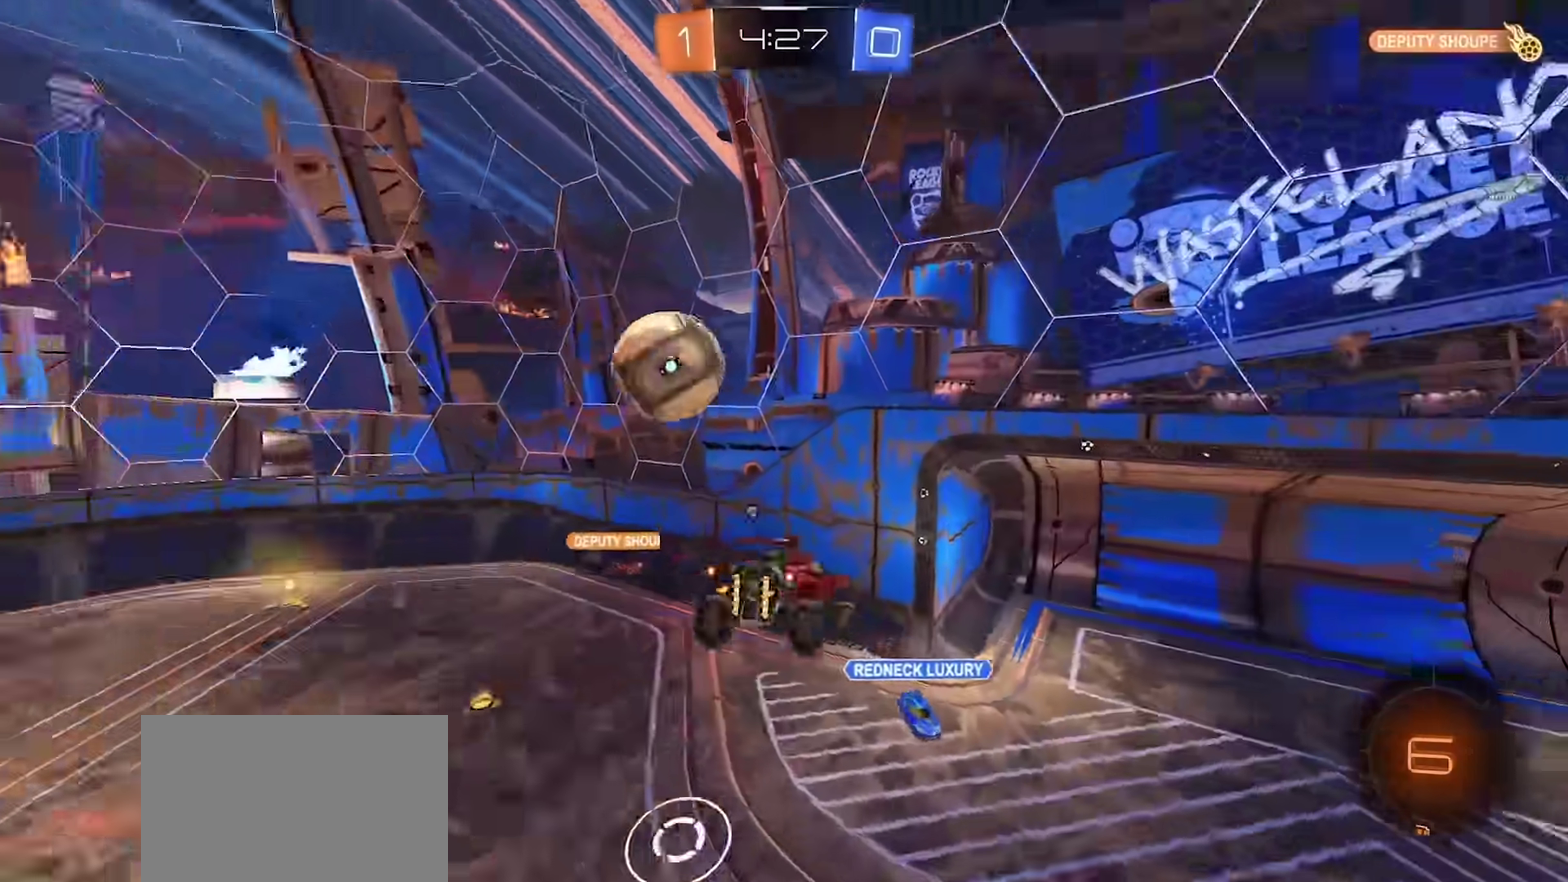
{"buttons": ["CIRCLE"], "left_stick": "left", "right_stick": "center", "events": [[100, "left_stick", "down-left"], [133, "CIRCLE", "down"], [167, "left_stick", "left"], [350, "TRIANGLE", "down"], [417, "TRIANGLE", "up"]]}
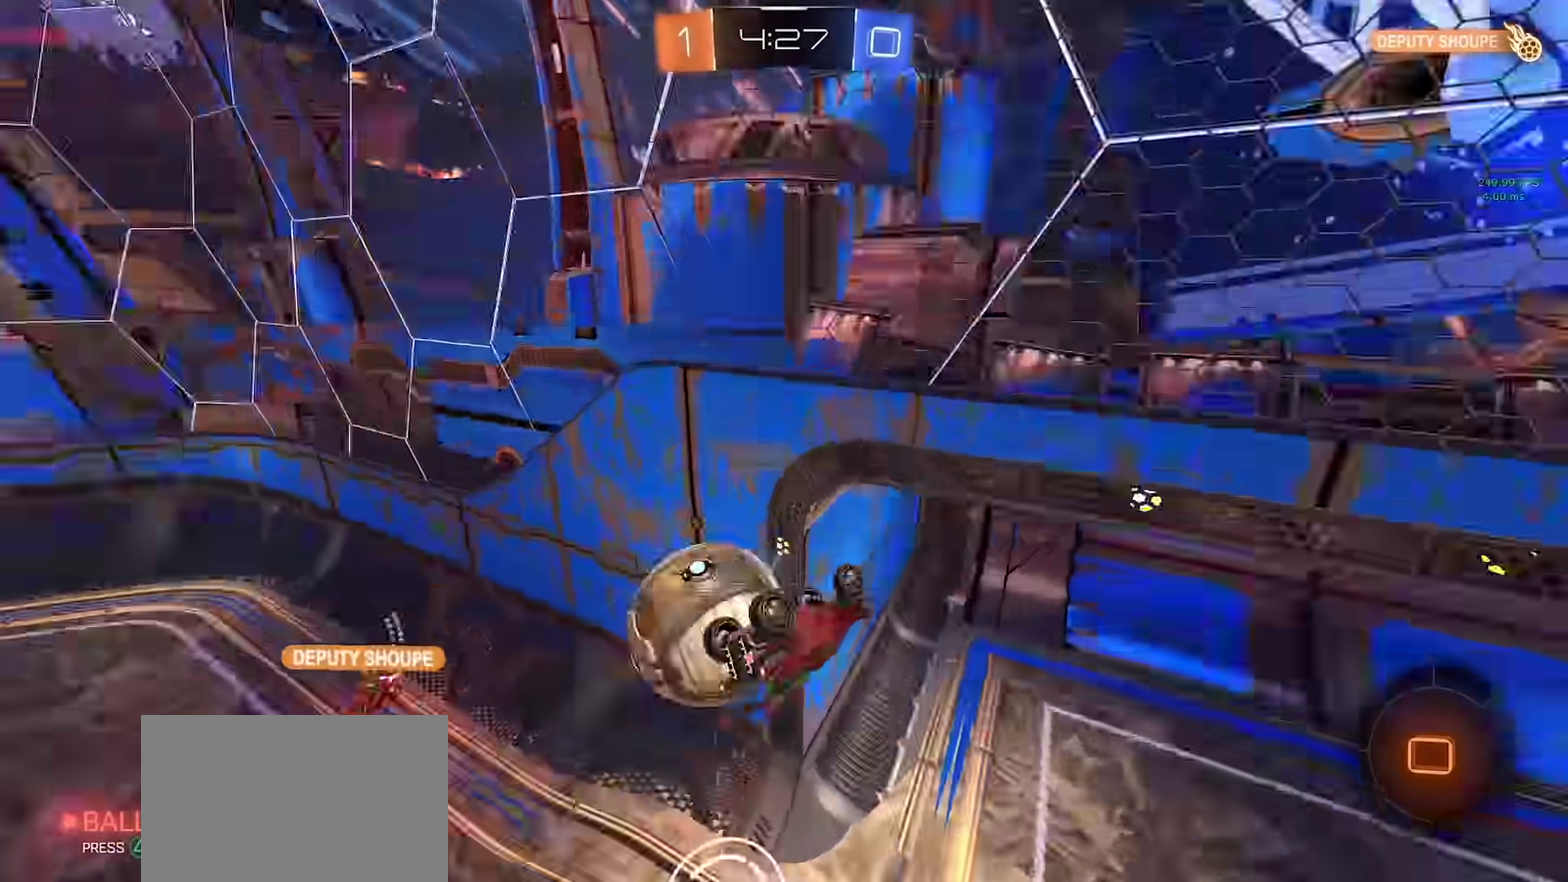
{"buttons": ["R2"], "left_stick": "right", "right_stick": "center", "events": [[67, "CIRCLE", "up"], [167, "left_stick", "down-left"], [267, "left_stick", "down-right"], [450, "left_stick", "right"], [500, "R2", "down"]]}
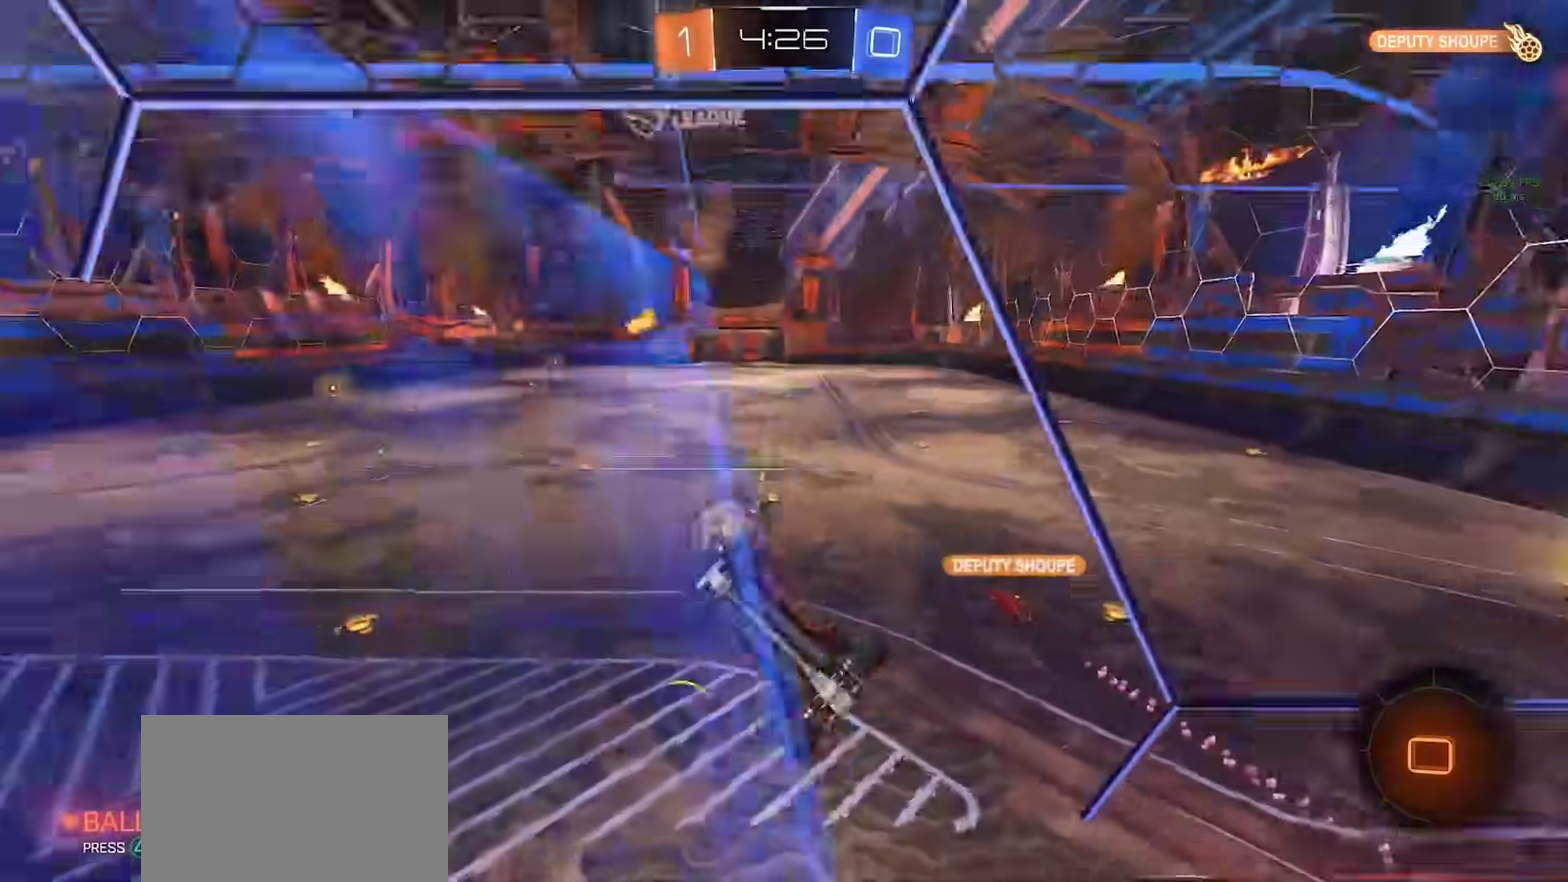
{"buttons": ["SQUARE", "R2"], "left_stick": "right", "right_stick": "center", "events": [[167, "left_stick", "down-right"], [233, "SQUARE", "down"], [483, "left_stick", "right"]]}
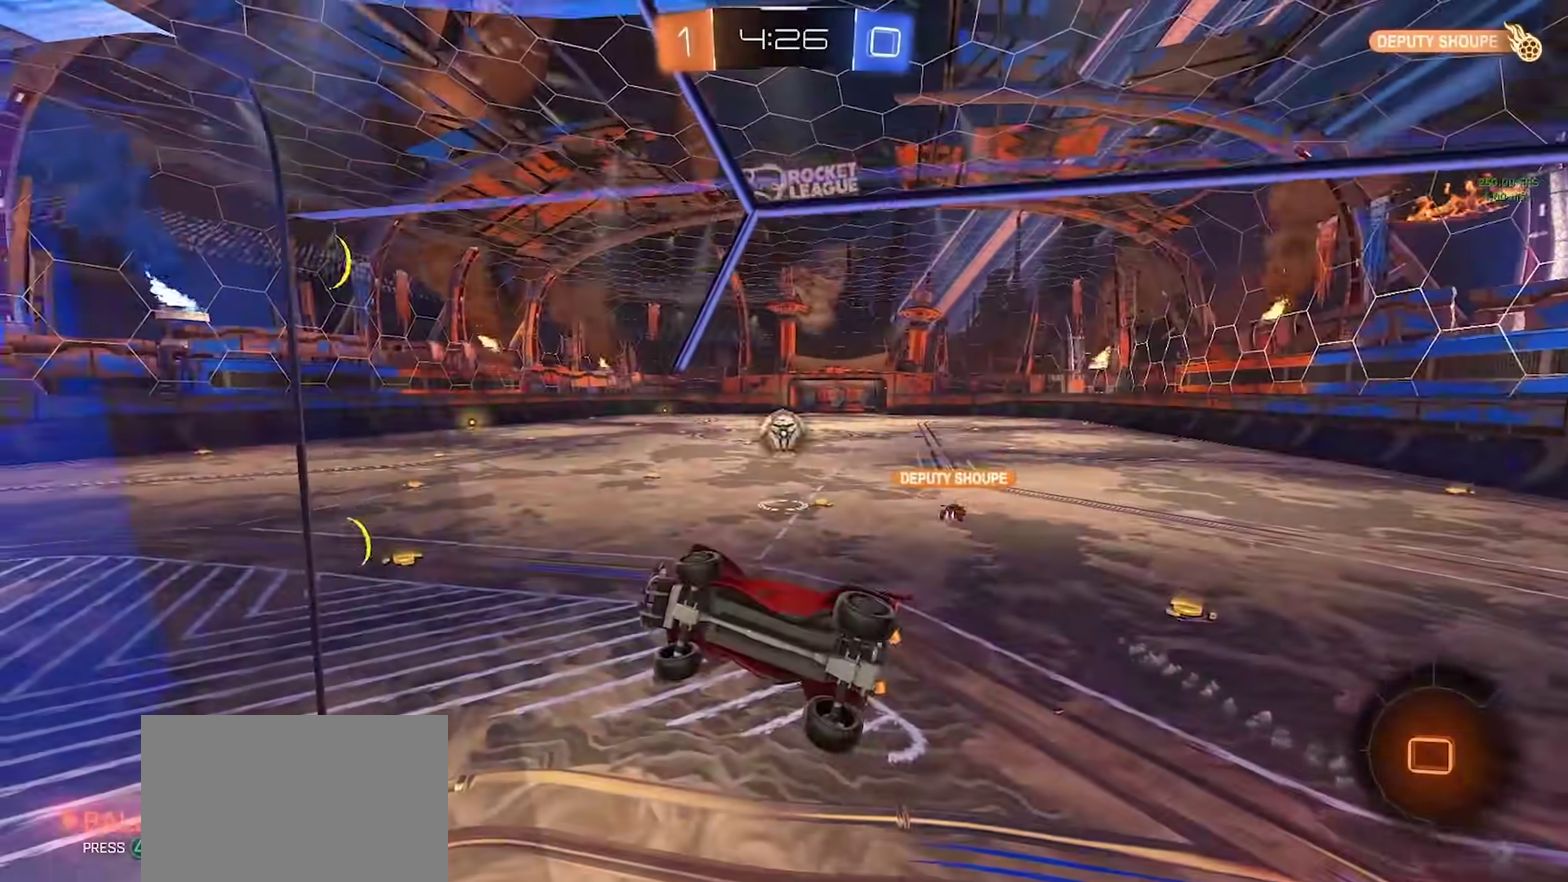
{"buttons": ["L2"], "left_stick": "center", "right_stick": "center", "events": [[50, "left_stick", "down-right"], [67, "L2", "down"], [67, "SQUARE", "up"], [83, "R2", "up"], [150, "left_stick", "center"], [333, "left_stick", "right"], [400, "left_stick", "center"]]}
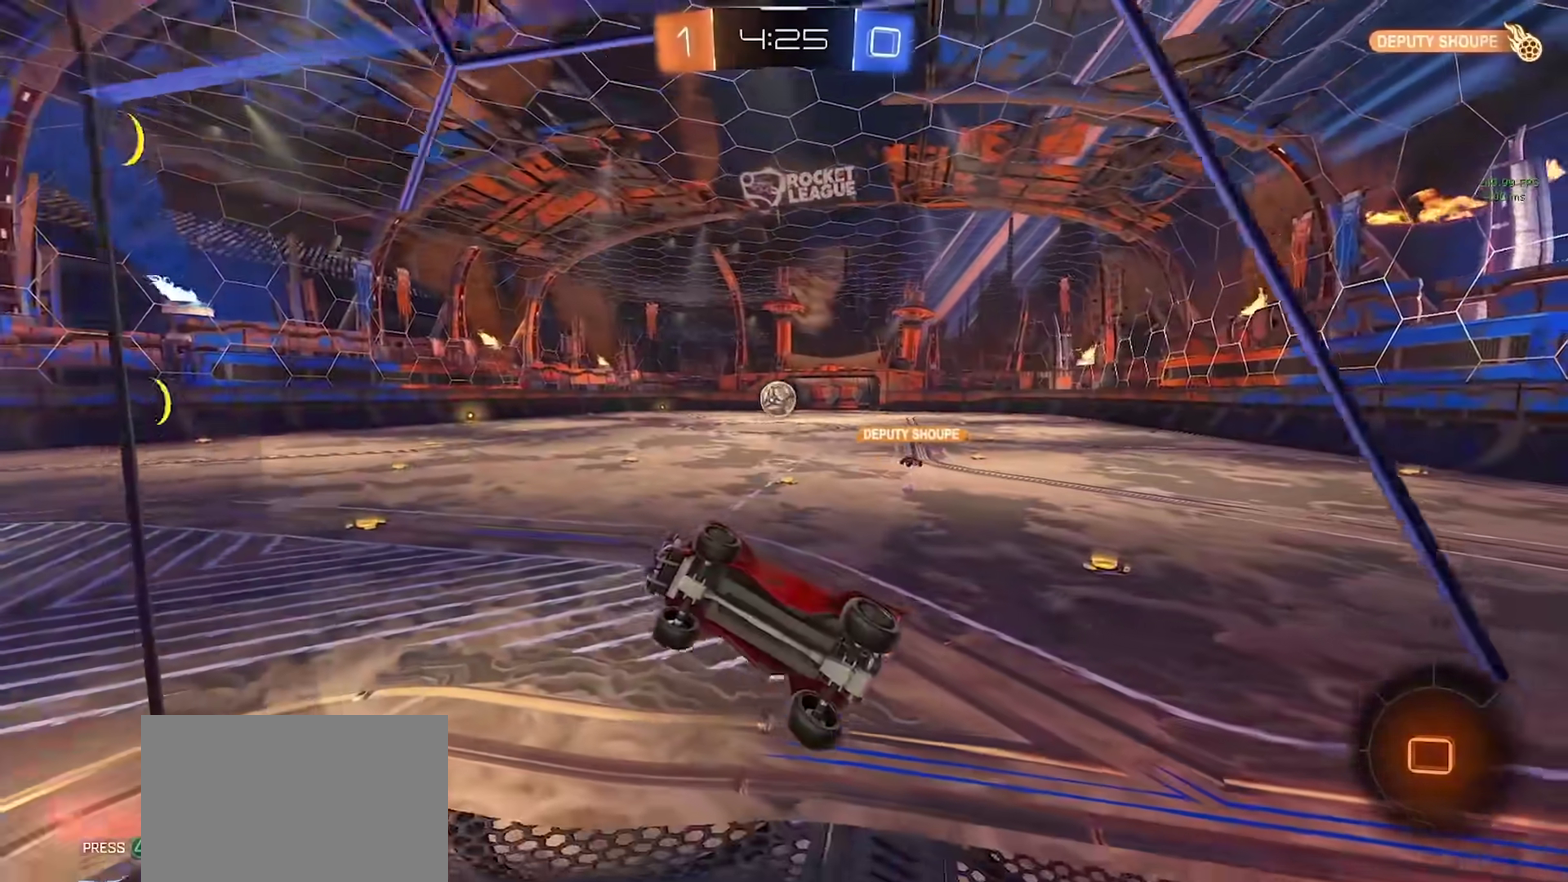
{"buttons": ["L2"], "left_stick": "up-right", "right_stick": "center", "events": [[100, "left_stick", "left"], [300, "left_stick", "center"], [400, "left_stick", "up-right"]]}
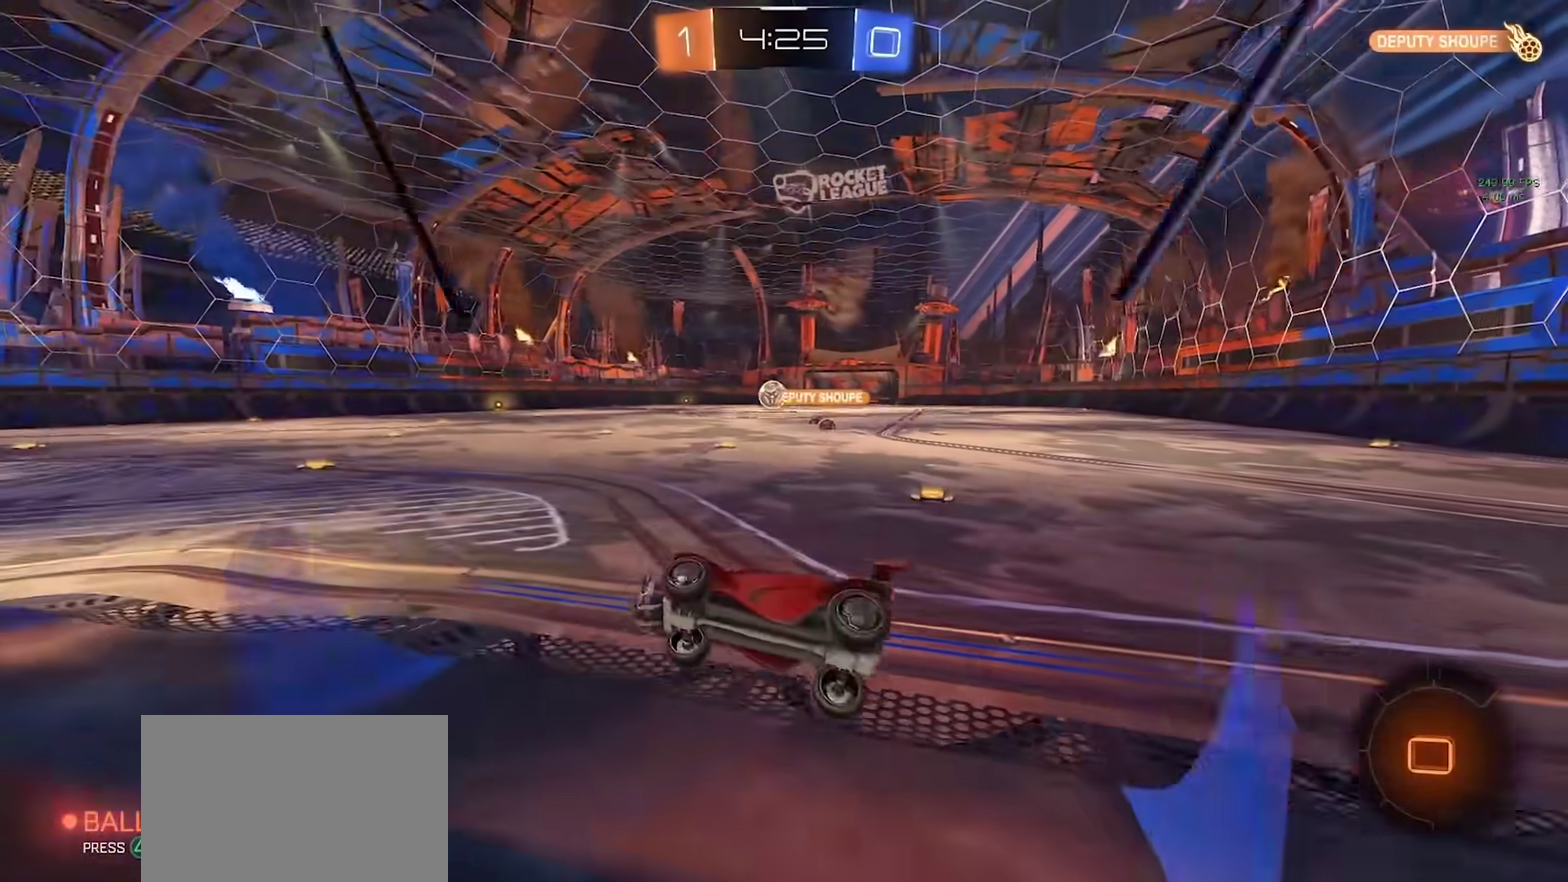
{"buttons": ["L2"], "left_stick": "center", "right_stick": "right", "events": [[50, "left_stick", "center"], [250, "left_stick", "right"], [350, "left_stick", "center"], [383, "right_stick", "right"]]}
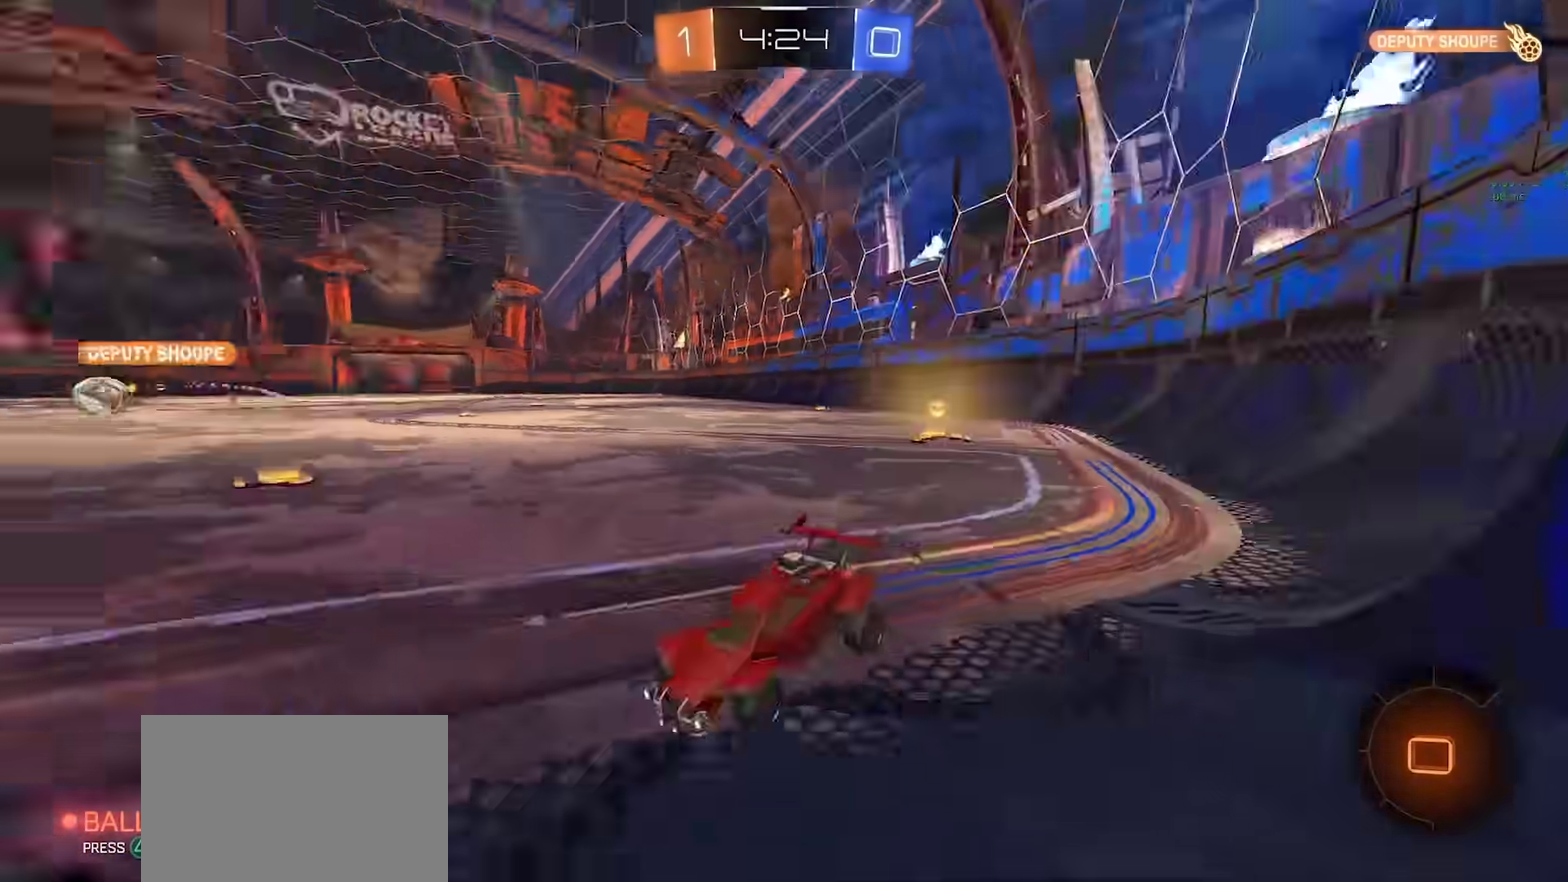
{"buttons": ["L2"], "left_stick": "left", "right_stick": "center", "events": [[67, "left_stick", "right"], [267, "left_stick", "center"], [350, "right_stick", "center"], [500, "left_stick", "left"]]}
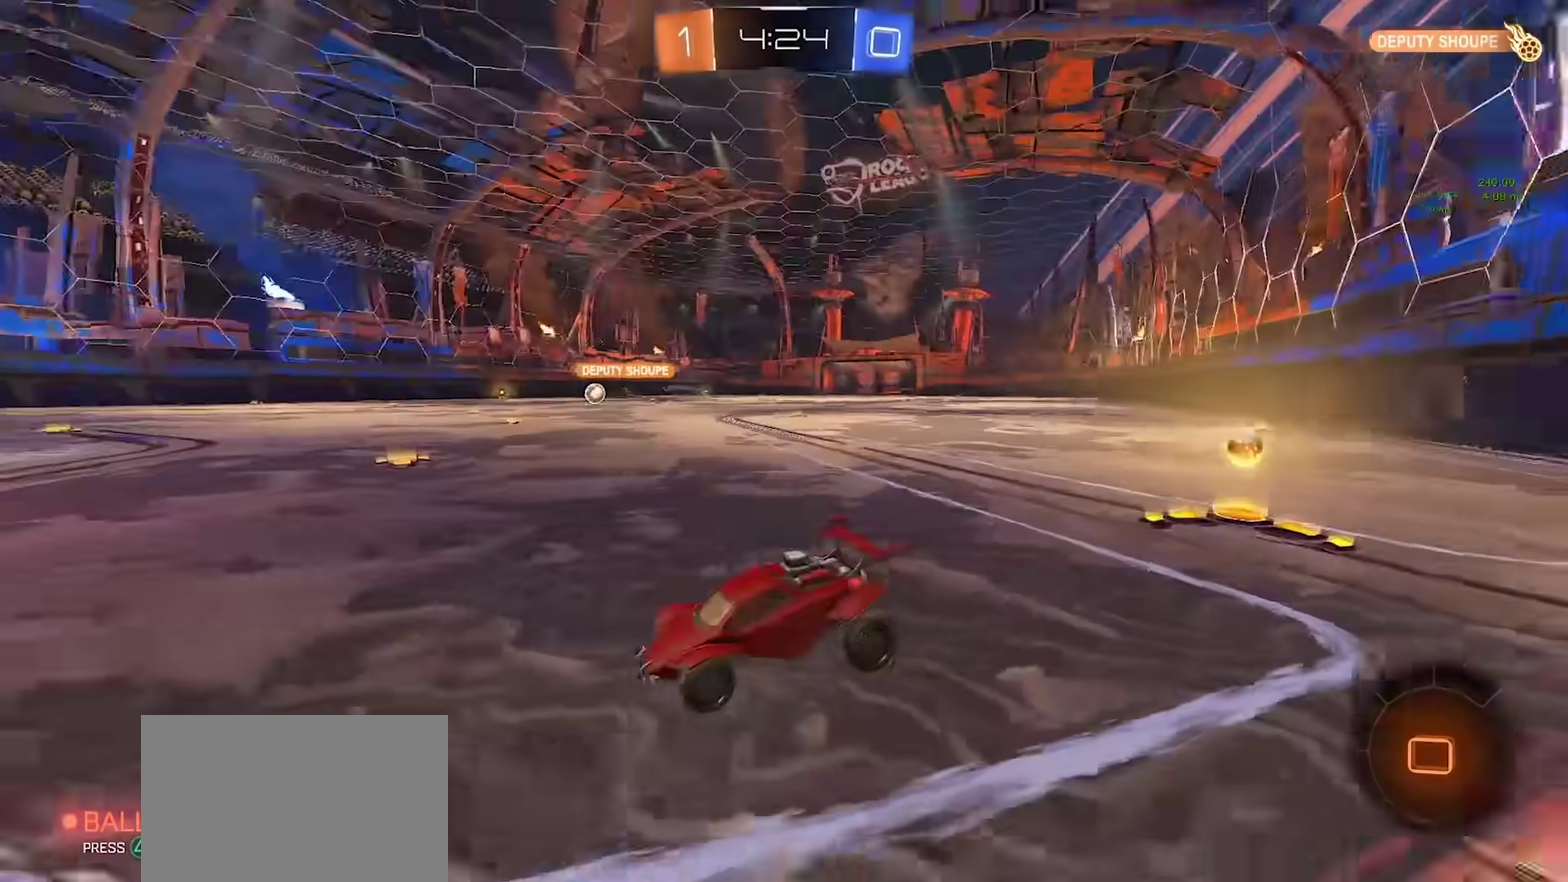
{"buttons": ["SQUARE"], "left_stick": "down-right", "right_stick": "center", "events": [[83, "left_stick", "center"], [133, "CROSS", "down"], [150, "left_stick", "down"], [317, "CROSS", "up"], [450, "L2", "up"], [450, "SQUARE", "down"], [500, "left_stick", "down-right"]]}
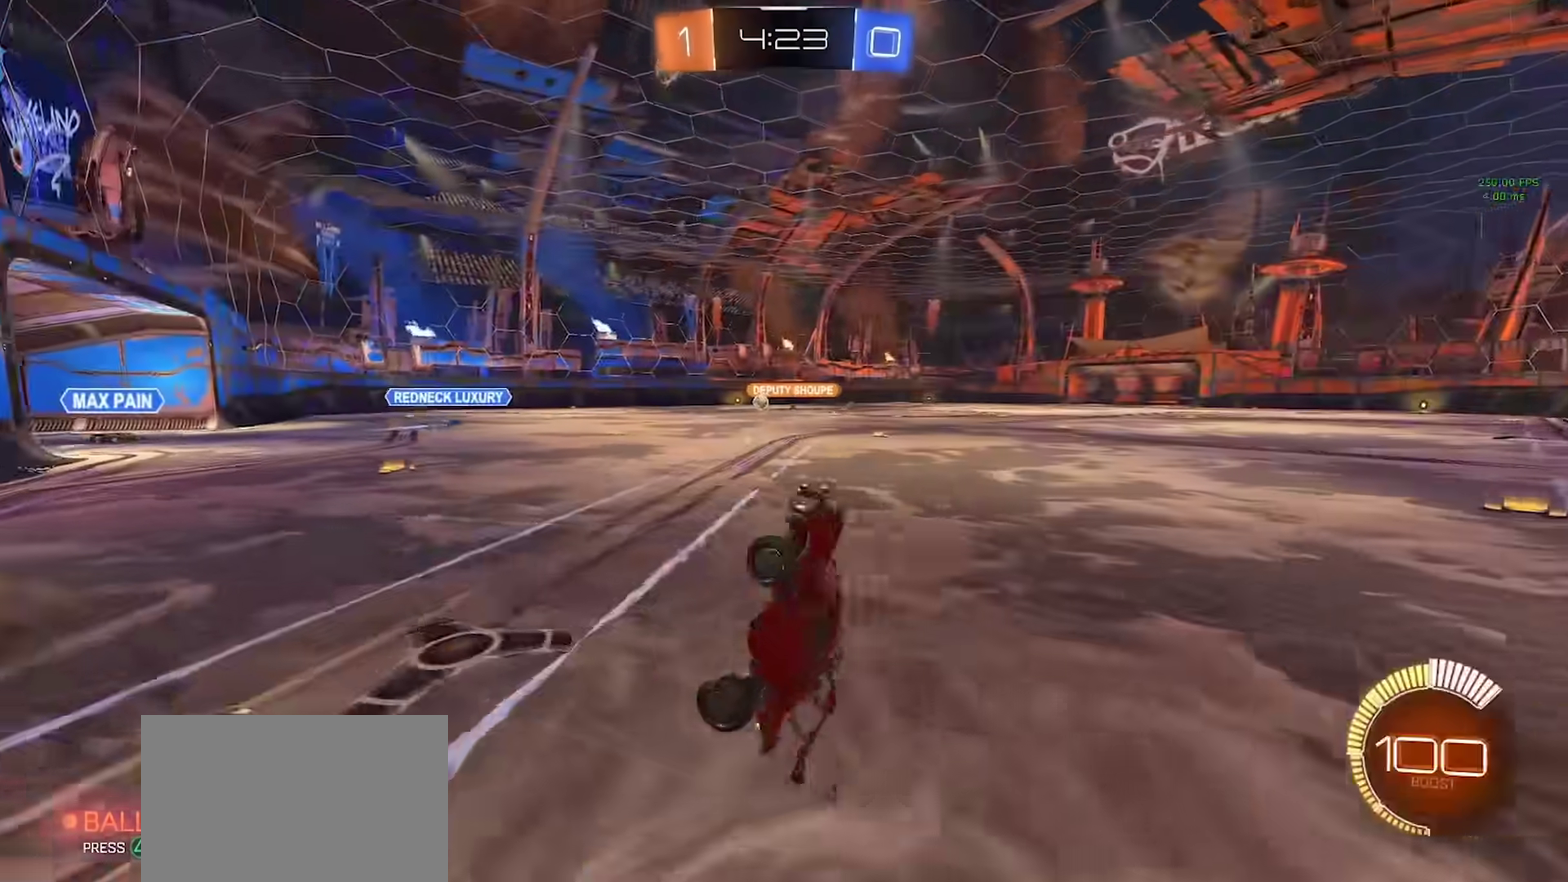
{"buttons": ["SQUARE"], "left_stick": "left", "right_stick": "center", "events": [[50, "left_stick", "up-right"], [167, "left_stick", "up"], [267, "left_stick", "up-left"], [483, "left_stick", "left"]]}
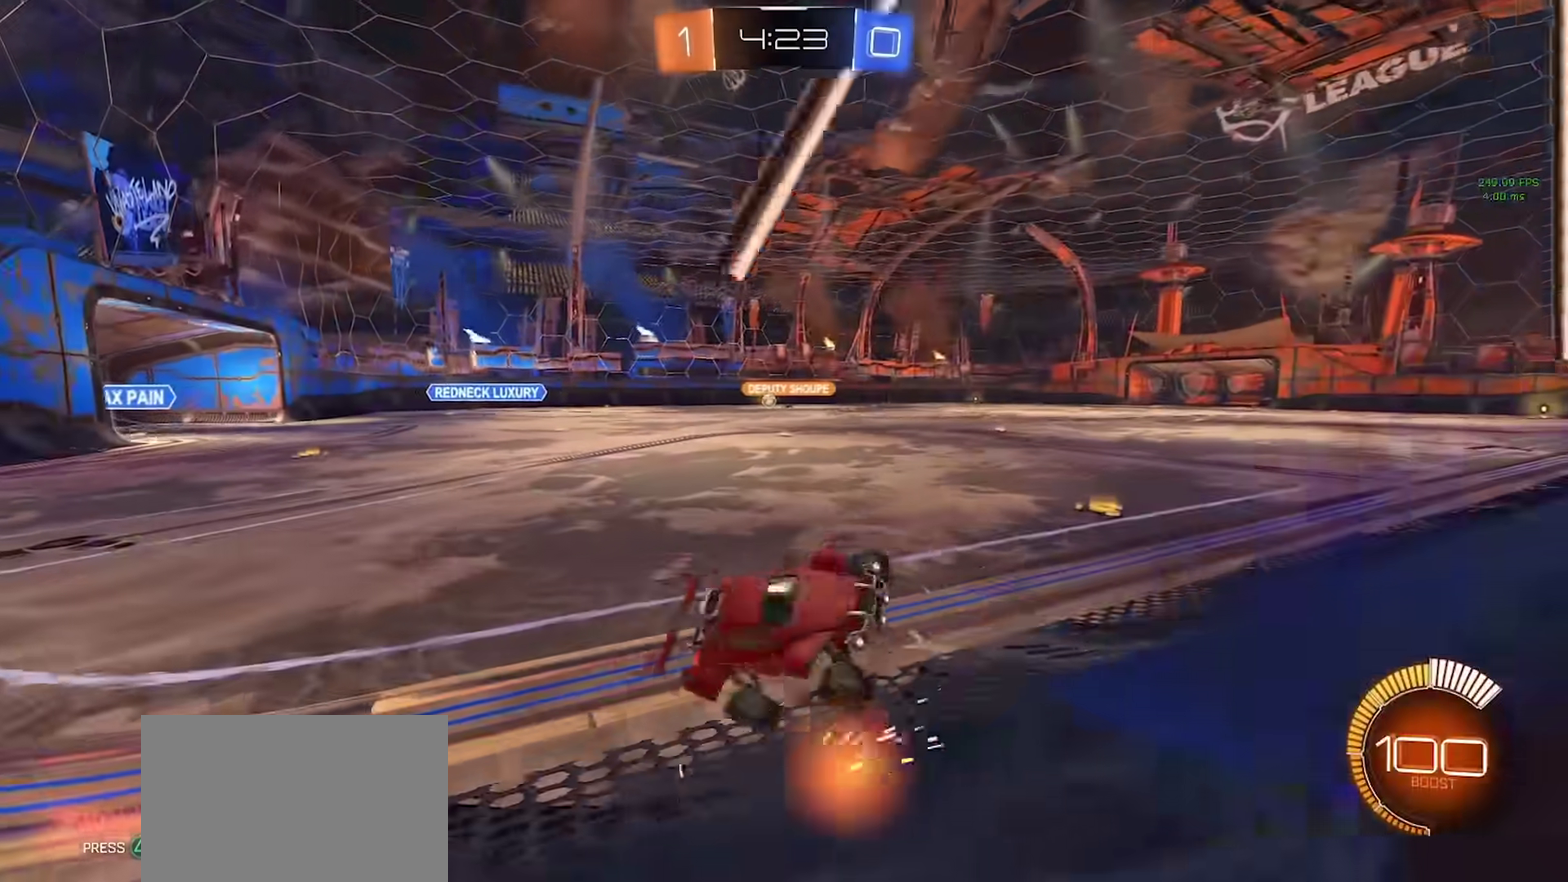
{"buttons": ["CIRCLE", "R2"], "left_stick": "center", "right_stick": "center", "events": [[67, "CIRCLE", "down"], [67, "left_stick", "down-left"], [100, "R2", "down"], [150, "SQUARE", "up"], [317, "left_stick", "center"]]}
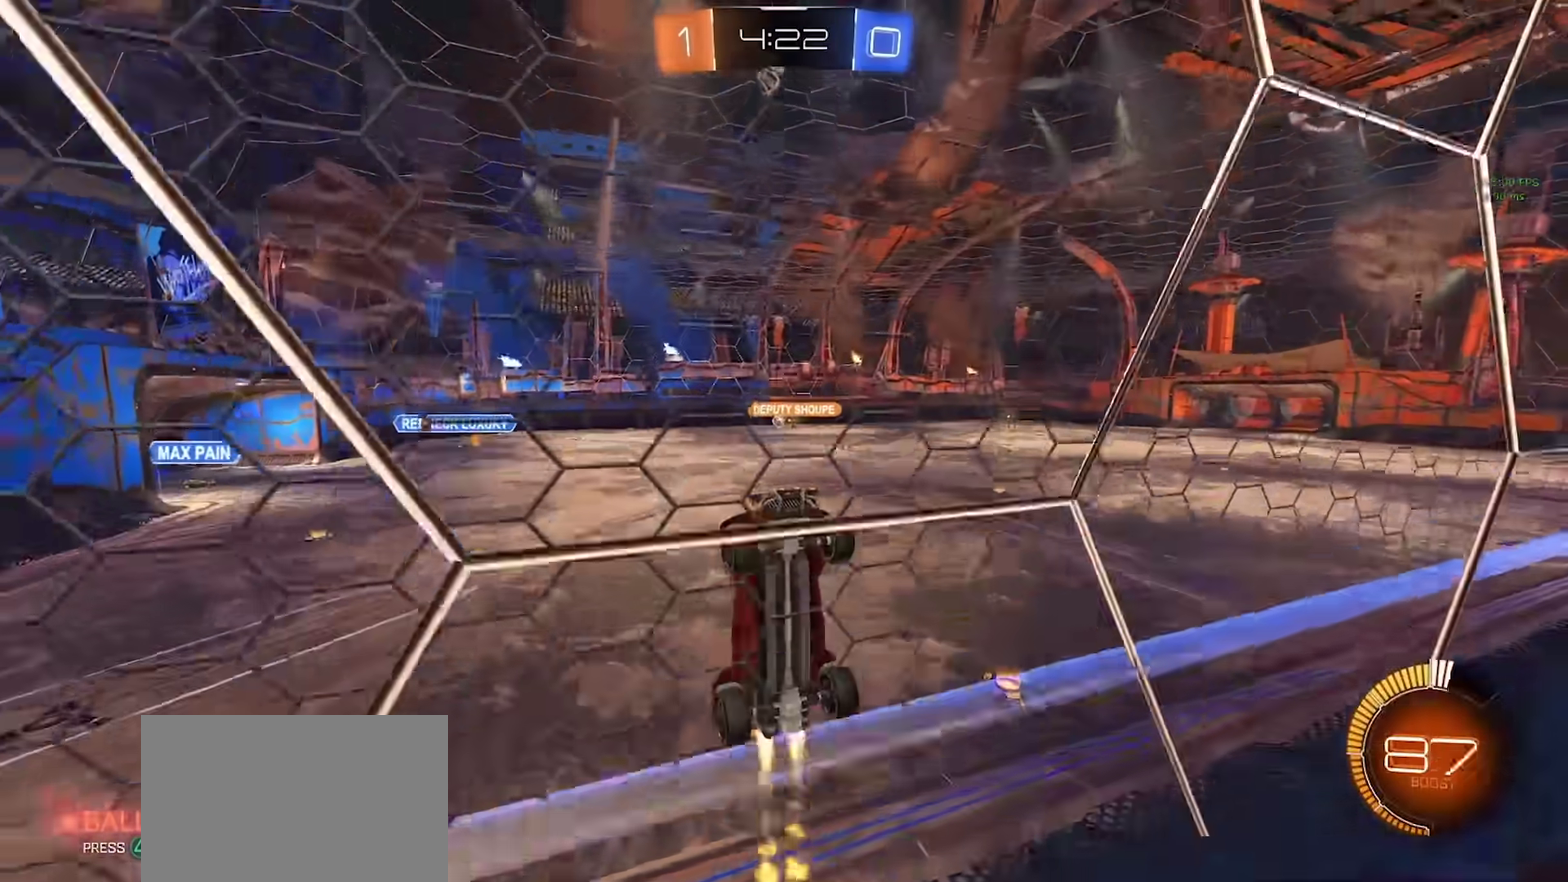
{"buttons": ["CIRCLE"], "left_stick": "down-left", "right_stick": "center", "events": [[333, "R2", "up"], [400, "CROSS", "down"], [417, "left_stick", "down"], [500, "CROSS", "up"], [500, "left_stick", "down-left"]]}